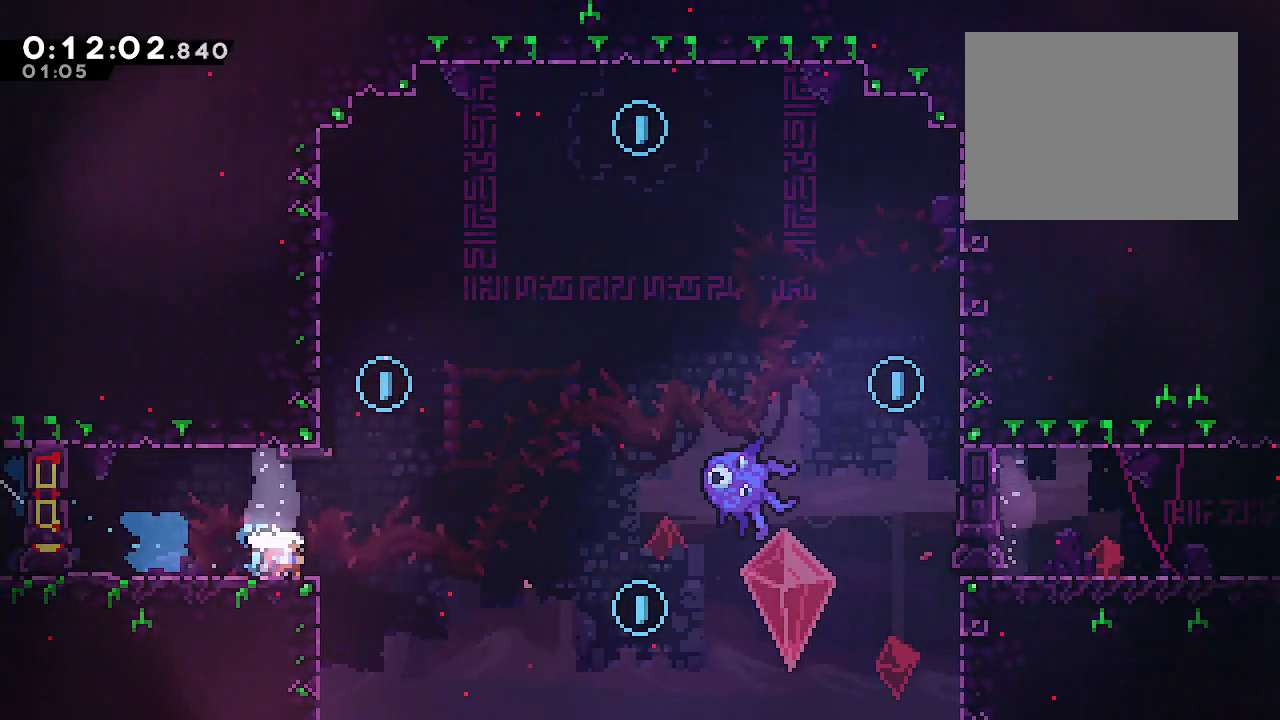
Gameplay with a controller (Xbox layout); each line is a JSON object with the inputs held at the frame after it. "events" lists button and stick changes between this image and that frame as [ms after this image, input, new state], when the widget could be followed in between. Not read: L3.
{"buttons": ["B"], "left_stick": "right", "right_stick": "center", "events": [[83, "left_stick", "up"], [117, "R2", "down"], [217, "R2", "up"], [217, "left_stick", "up-right"], [267, "B", "down"], [467, "left_stick", "right"]]}
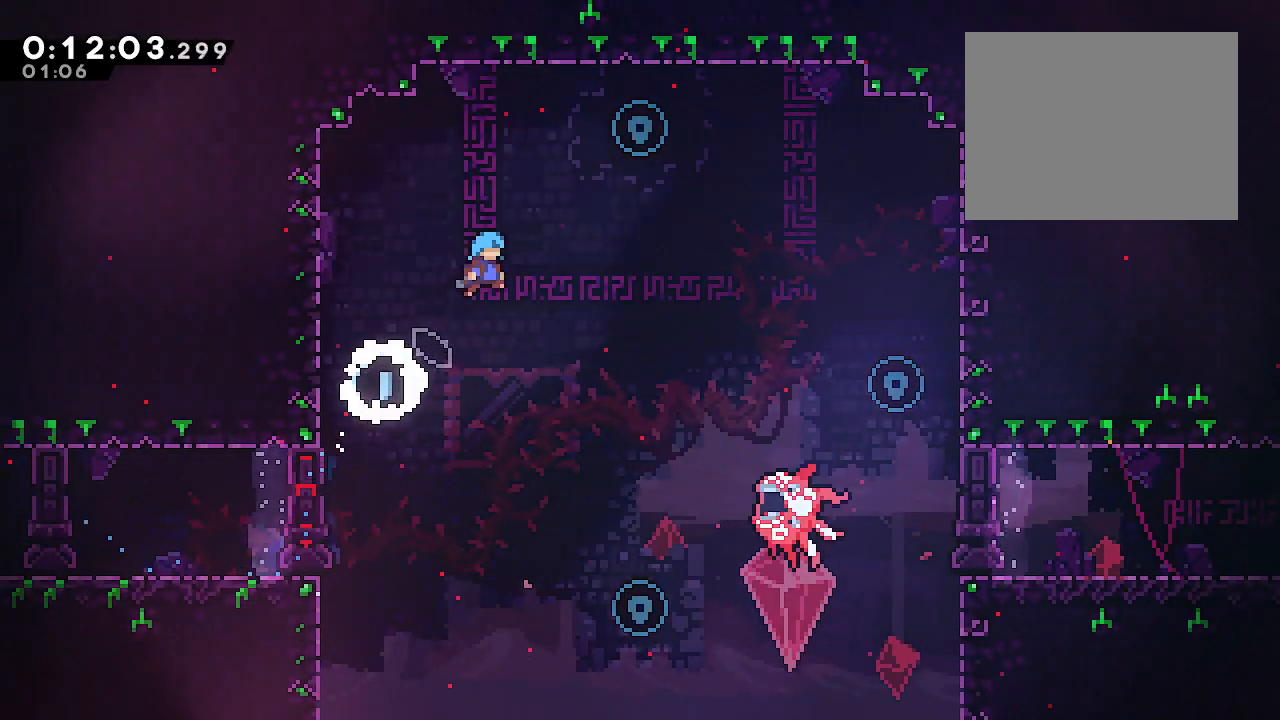
{"buttons": ["B"], "left_stick": "right", "right_stick": "center", "events": []}
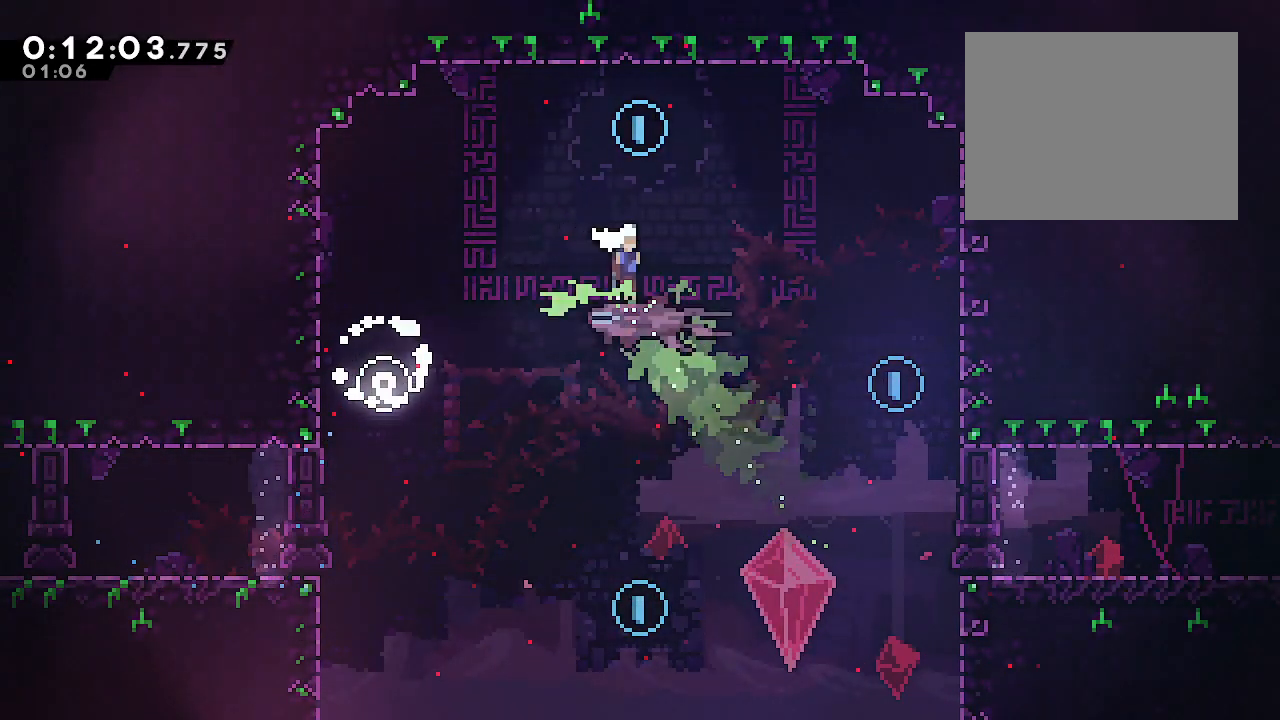
{"buttons": ["B", "Y", "L1"], "left_stick": "down-right", "right_stick": "center", "events": [[83, "left_stick", "center"], [433, "L1", "down"], [433, "left_stick", "down-right"], [450, "Y", "down"]]}
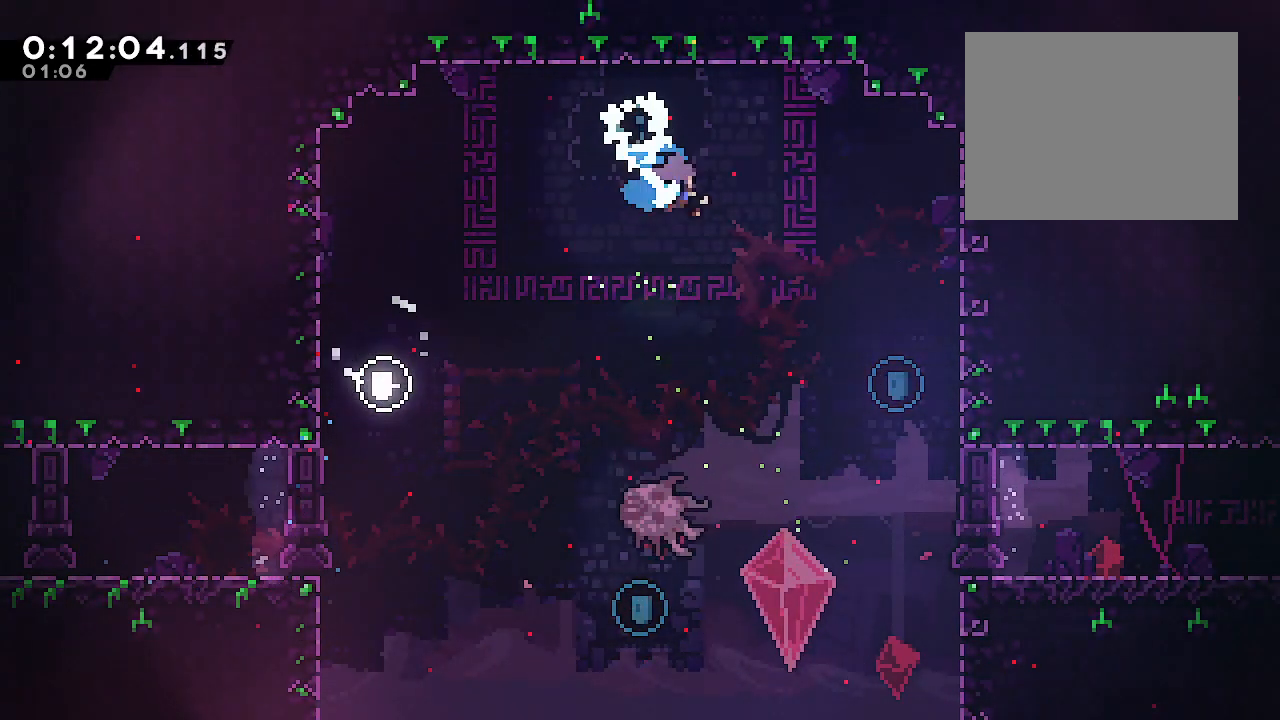
{"buttons": ["L1"], "left_stick": "down-right", "right_stick": "center", "events": [[50, "B", "up"], [50, "Y", "up"]]}
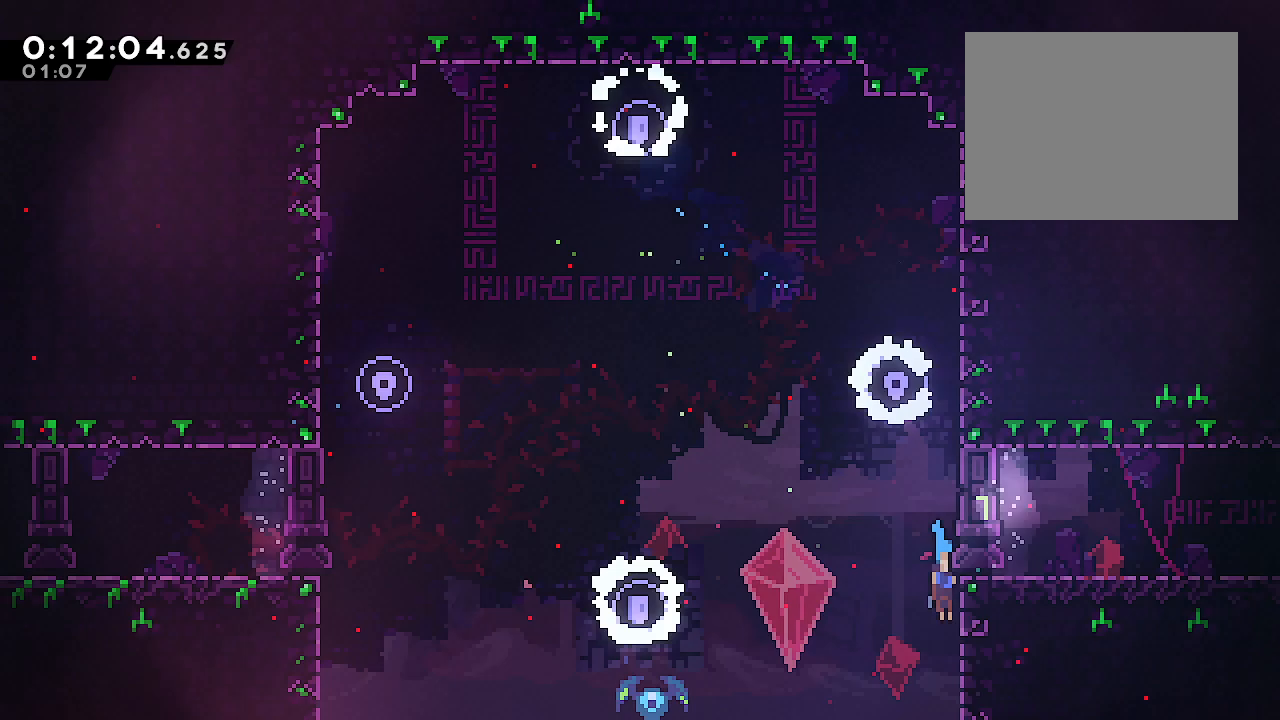
{"buttons": ["B"], "left_stick": "right", "right_stick": "center", "events": [[67, "L1", "up"], [67, "left_stick", "center"], [117, "B", "down"], [217, "left_stick", "right"]]}
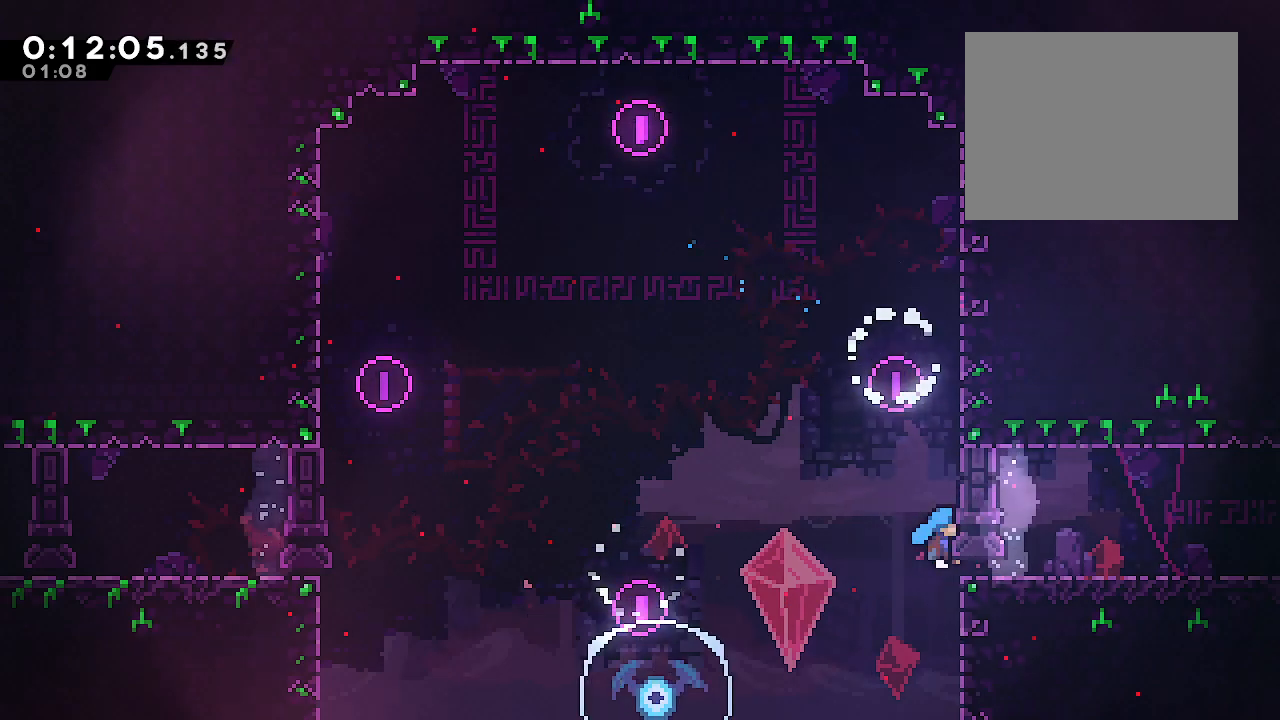
{"buttons": ["B", "L1"], "left_stick": "right", "right_stick": "center", "events": [[100, "B", "up"], [117, "L1", "down"], [167, "R2", "down"], [200, "B", "down"], [283, "B", "up"], [300, "R2", "up"], [417, "B", "down"]]}
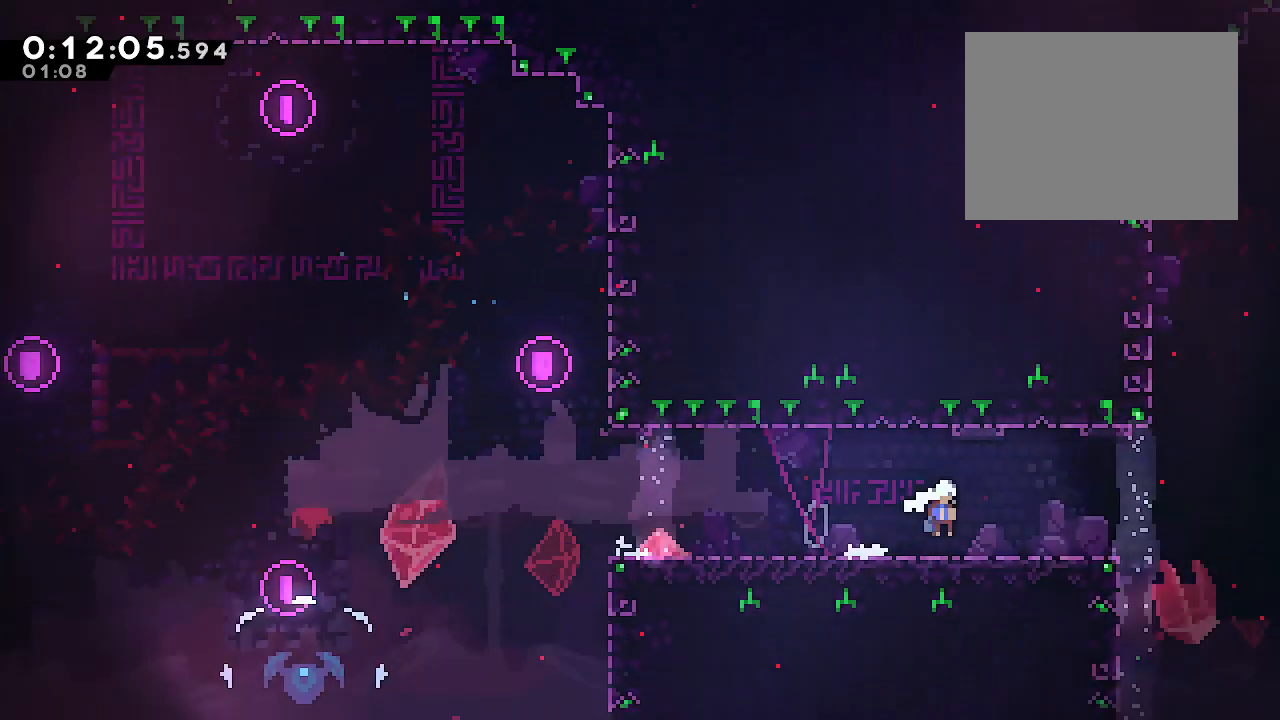
{"buttons": ["B"], "left_stick": "up-right", "right_stick": "center", "events": [[233, "left_stick", "up-right"], [250, "L1", "up"]]}
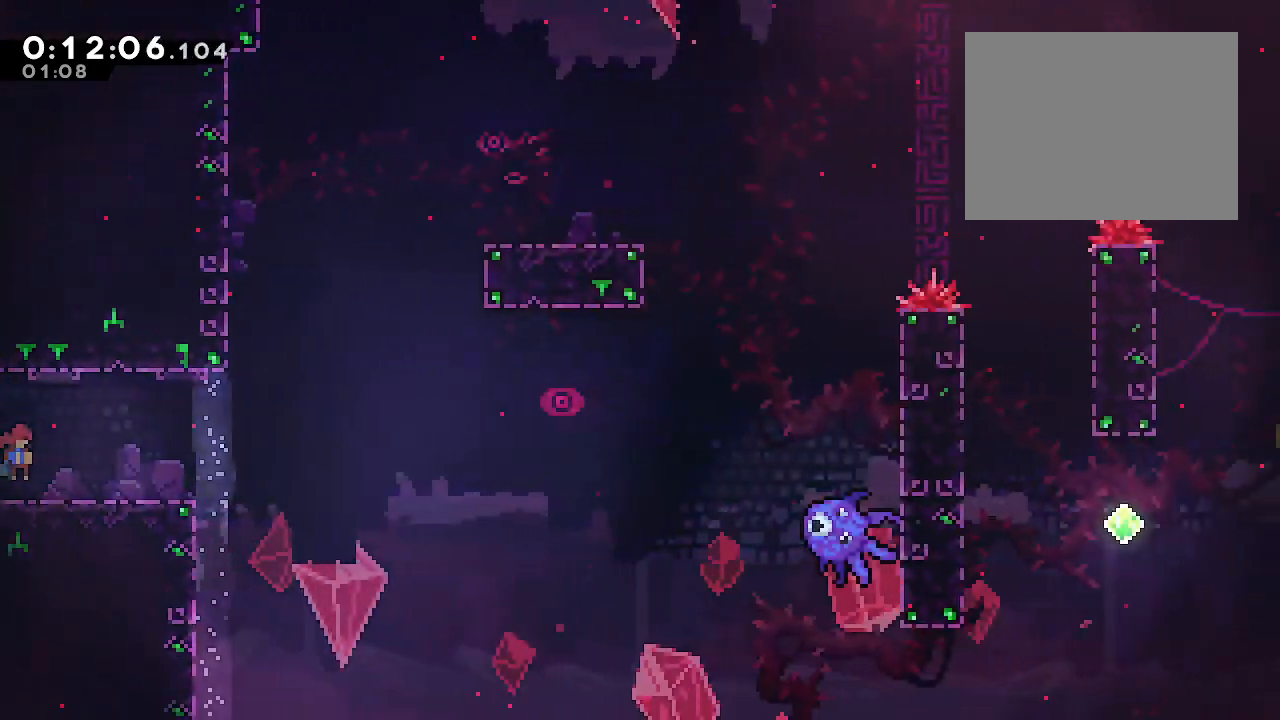
{"buttons": ["L2", "R2"], "left_stick": "up-right", "right_stick": "center", "events": [[350, "L2", "down"], [383, "B", "up"], [417, "R2", "down"]]}
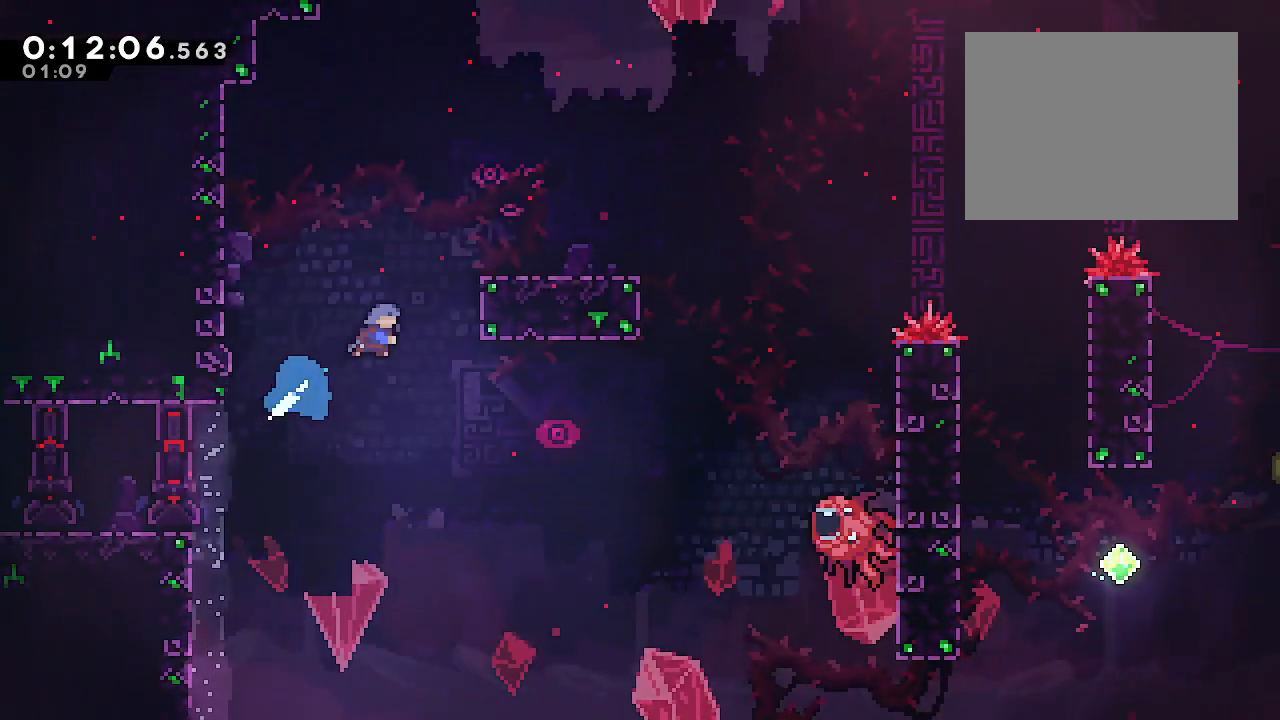
{"buttons": ["Y", "L1"], "left_stick": "down-right", "right_stick": "center", "events": [[50, "R2", "up"], [167, "B", "down"], [217, "B", "up"], [300, "L2", "up"], [367, "left_stick", "down-right"], [383, "L1", "down"], [400, "Y", "down"]]}
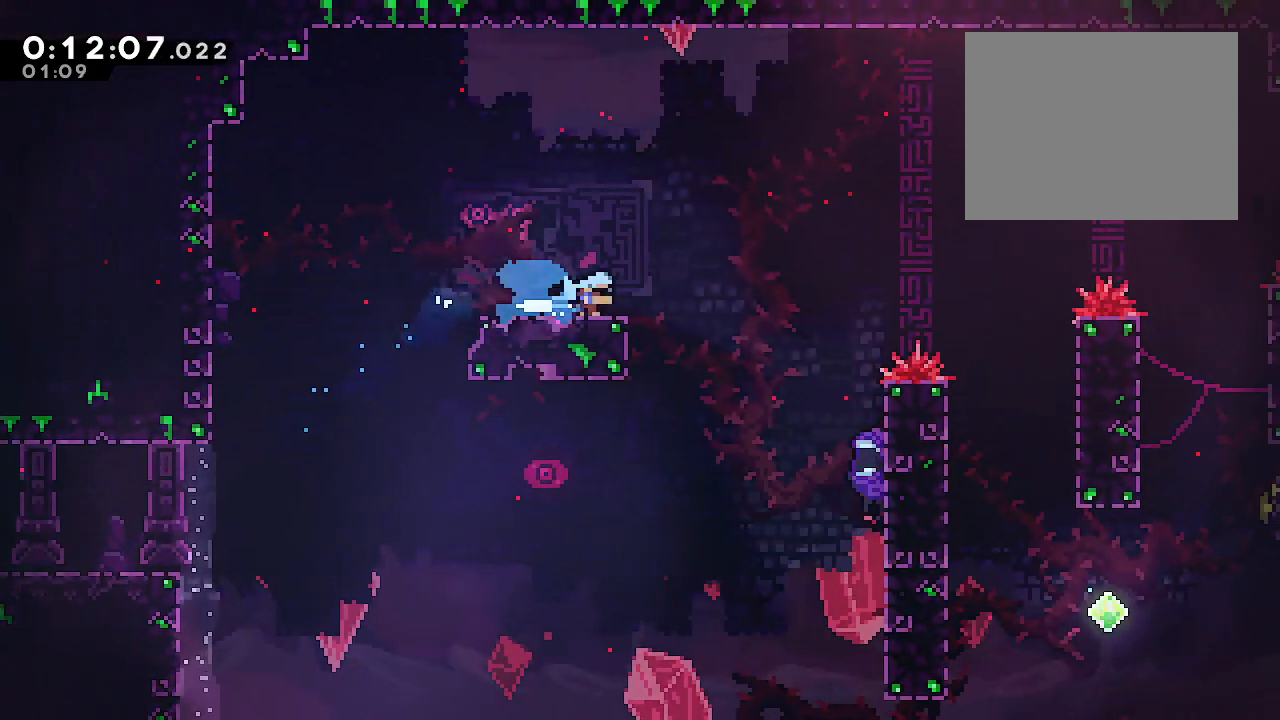
{"buttons": ["L1"], "left_stick": "right", "right_stick": "center", "events": [[33, "Y", "up"], [117, "B", "down"], [200, "B", "up"], [433, "left_stick", "right"]]}
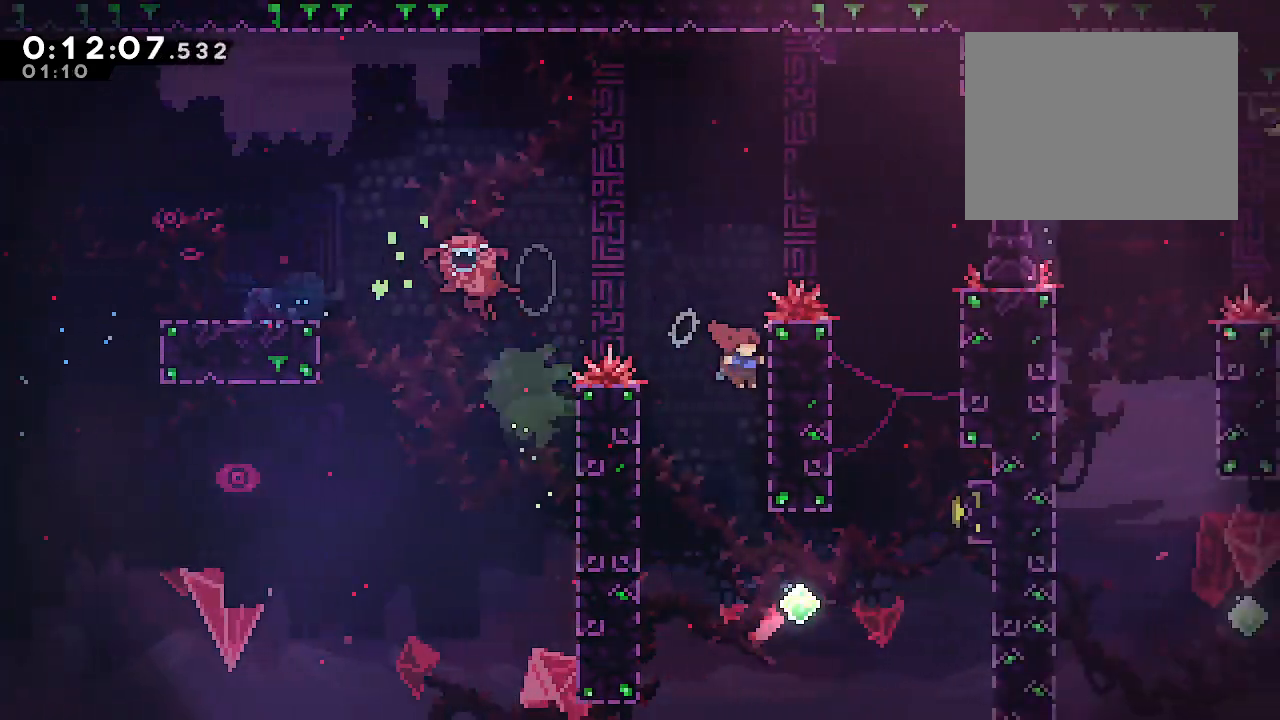
{"buttons": ["Y"], "left_stick": "up-right", "right_stick": "center", "events": [[250, "L1", "up"], [367, "left_stick", "up-right"], [417, "Y", "down"]]}
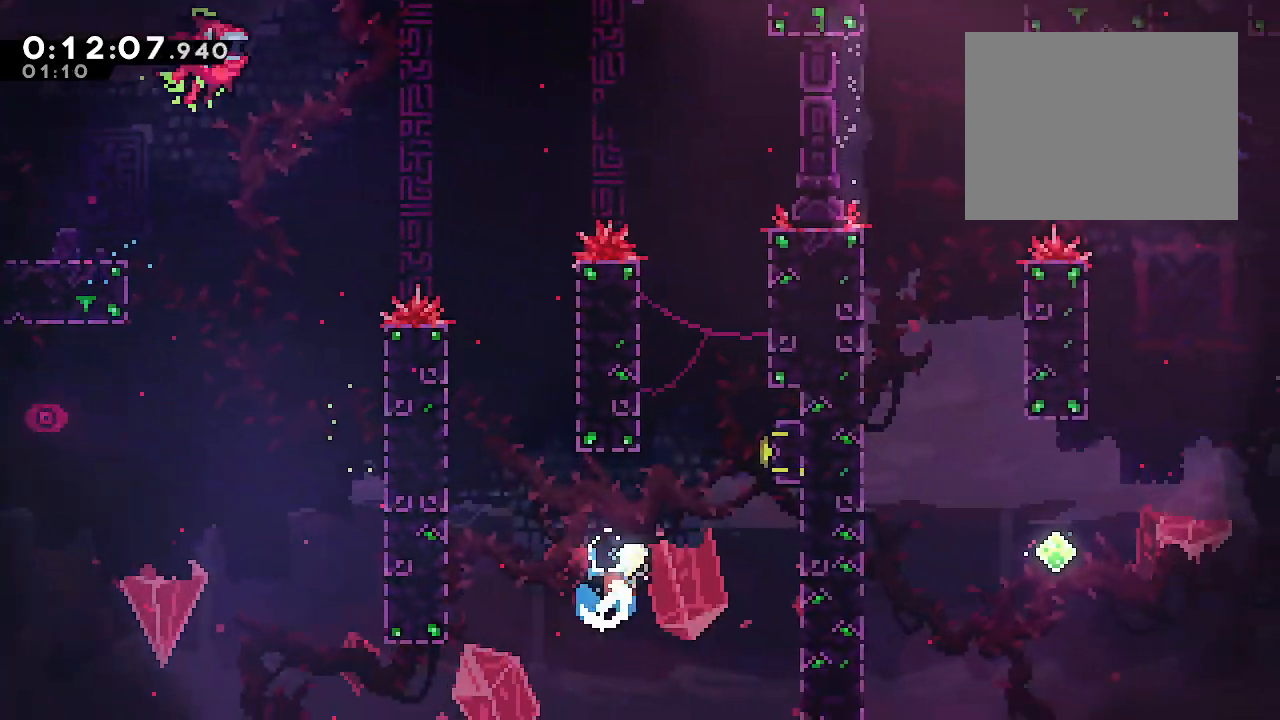
{"buttons": ["L2"], "left_stick": "up-left", "right_stick": "center", "events": [[17, "Y", "up"], [283, "L2", "down"], [333, "B", "down"], [500, "B", "up"], [500, "left_stick", "up-left"]]}
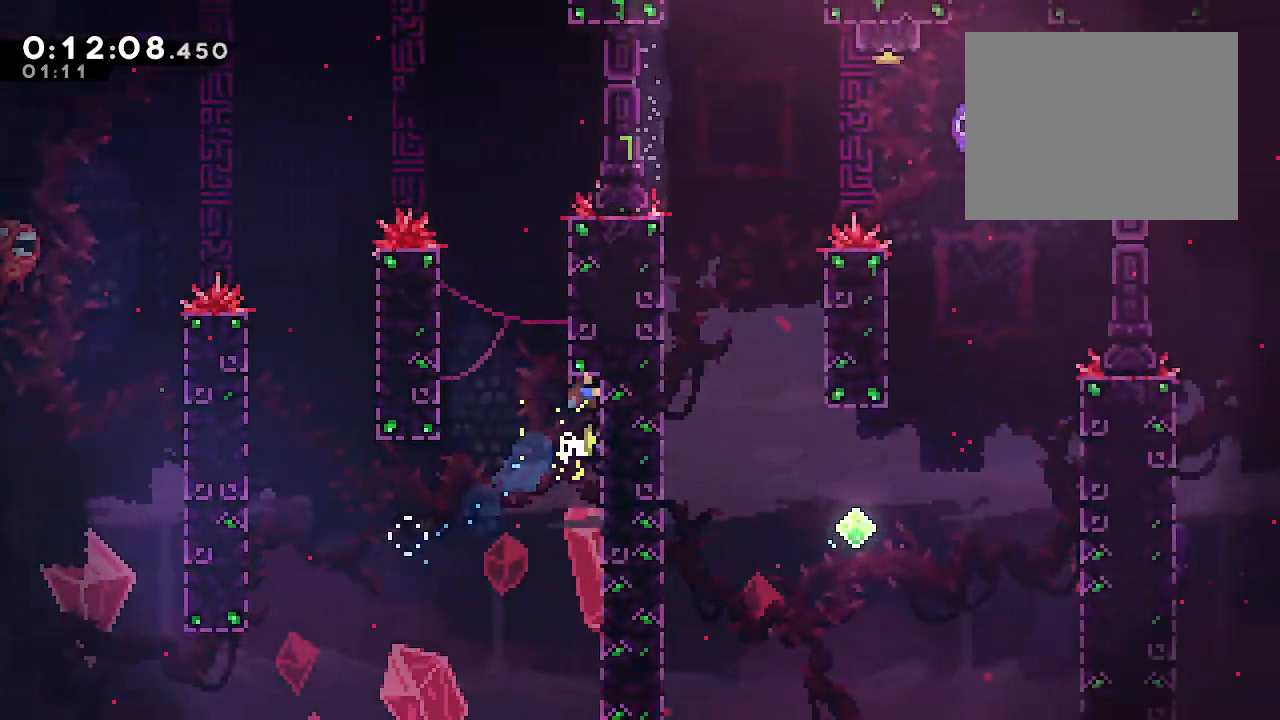
{"buttons": ["A", "B", "L2"], "left_stick": "right", "right_stick": "center", "events": [[33, "left_stick", "left"], [67, "B", "down"], [350, "left_stick", "right"], [417, "A", "down"]]}
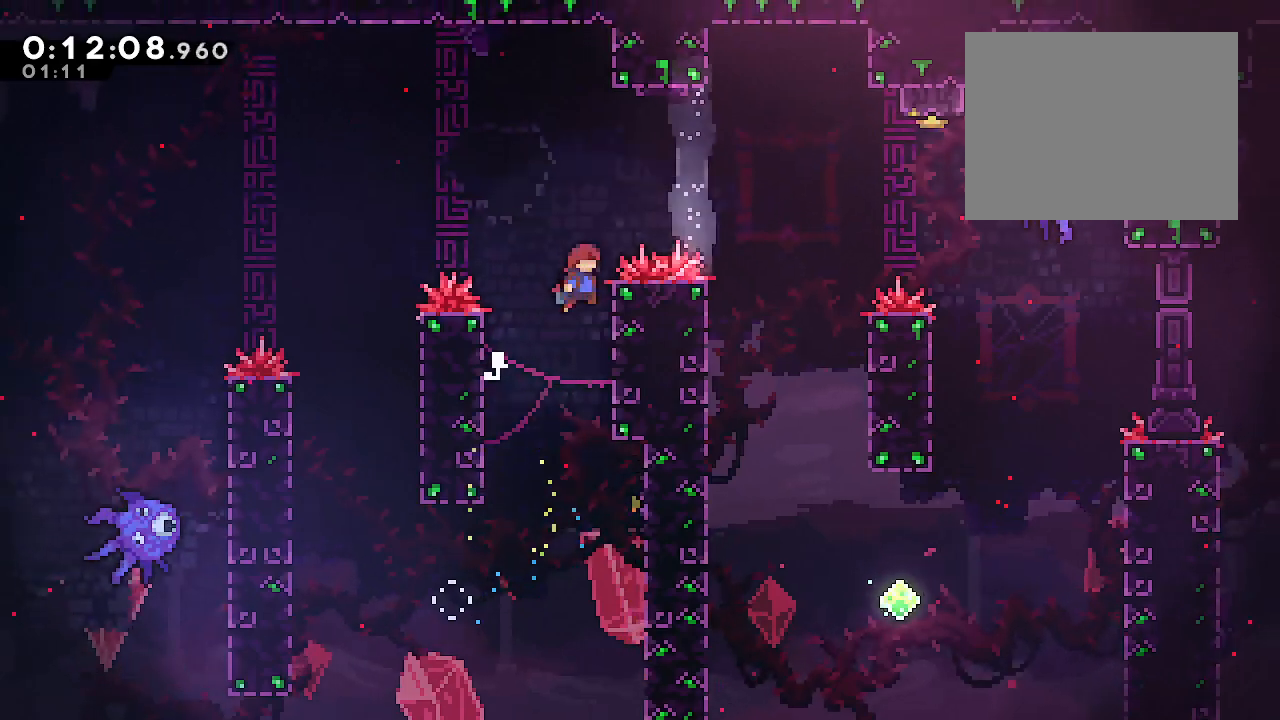
{"buttons": ["A", "B"], "left_stick": "up-right", "right_stick": "center", "events": [[17, "A", "up"], [83, "A", "down"], [150, "left_stick", "up-right"], [333, "L2", "up"]]}
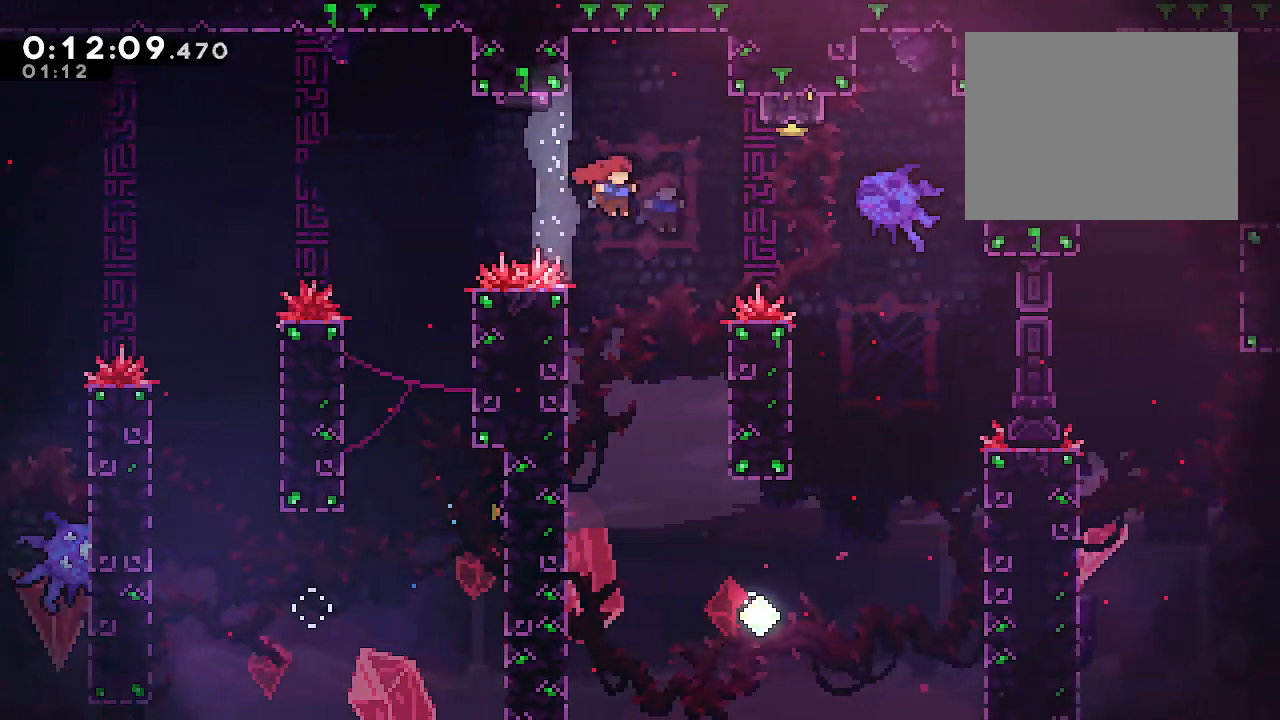
{"buttons": [], "left_stick": "right", "right_stick": "center", "events": [[33, "A", "up"], [133, "L2", "down"], [183, "Y", "down"], [300, "Y", "up"], [350, "B", "up"], [383, "L2", "up"], [400, "left_stick", "right"]]}
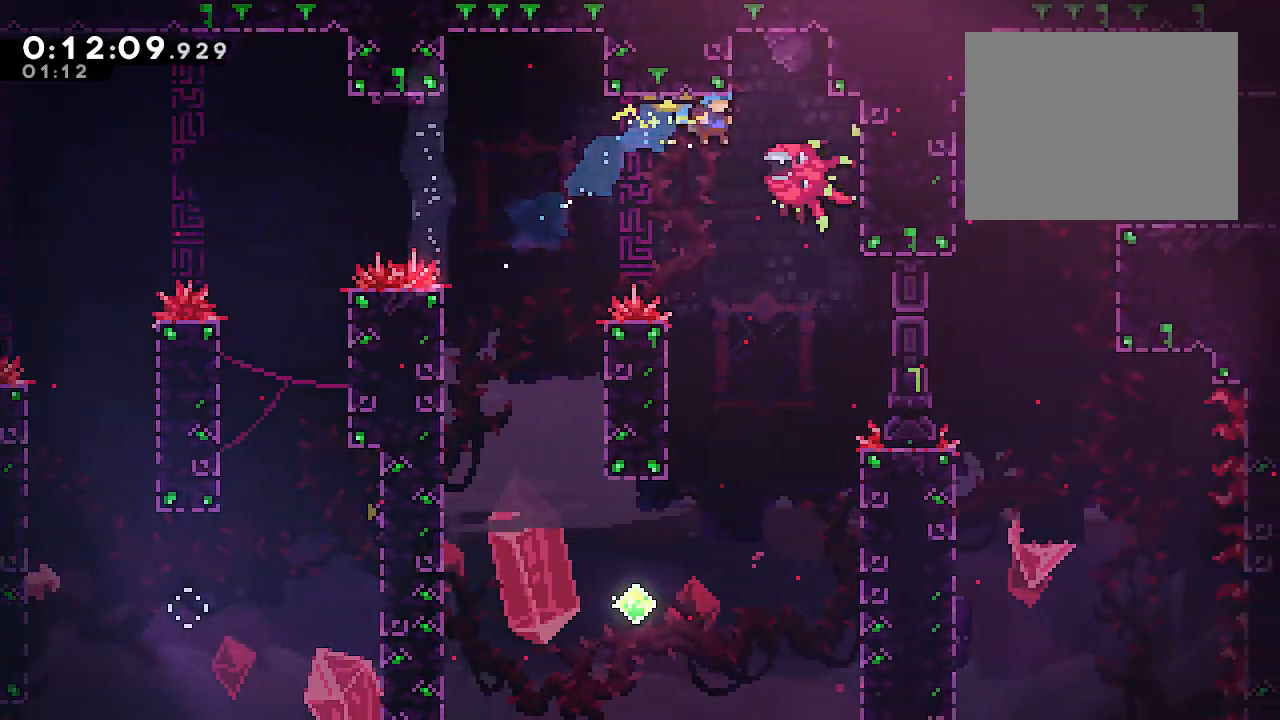
{"buttons": ["L1"], "left_stick": "right", "right_stick": "center", "events": [[267, "B", "down"], [333, "B", "up"], [350, "L1", "down"]]}
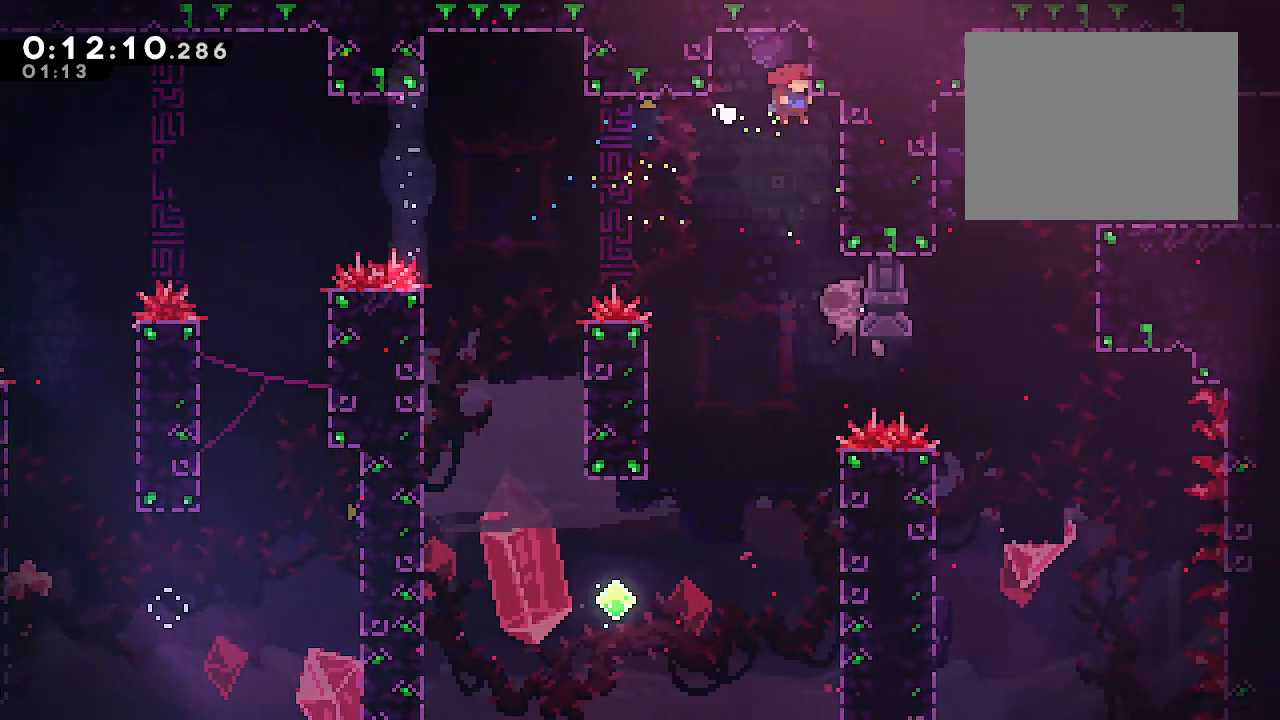
{"buttons": ["L2"], "left_stick": "up-right", "right_stick": "center", "events": [[333, "L1", "up"], [333, "L2", "down"], [350, "left_stick", "up-right"], [367, "R2", "down"], [500, "R2", "up"]]}
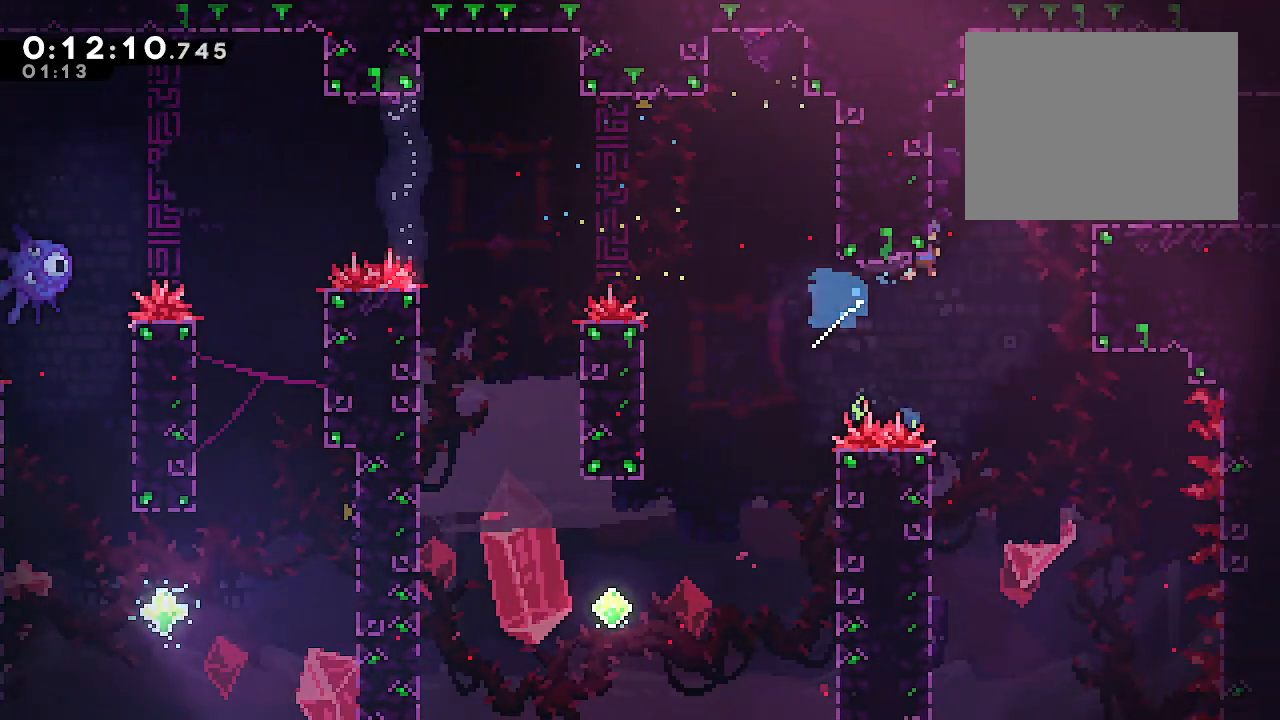
{"buttons": ["L2", "R2"], "left_stick": "right", "right_stick": "center", "events": [[50, "B", "down"], [167, "left_stick", "right"], [233, "B", "up"], [467, "R2", "down"]]}
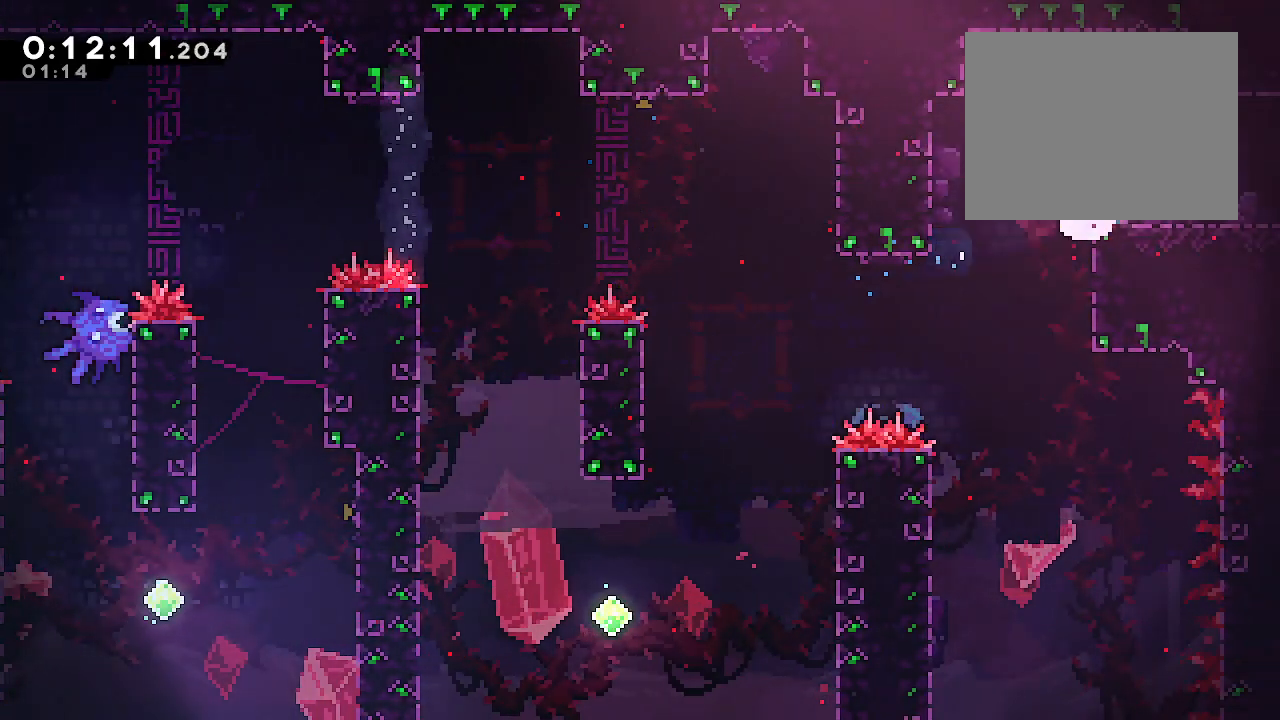
{"buttons": ["B"], "left_stick": "right", "right_stick": "center", "events": [[100, "R2", "up"], [183, "B", "down"], [350, "left_stick", "center"], [400, "L2", "up"], [467, "left_stick", "right"]]}
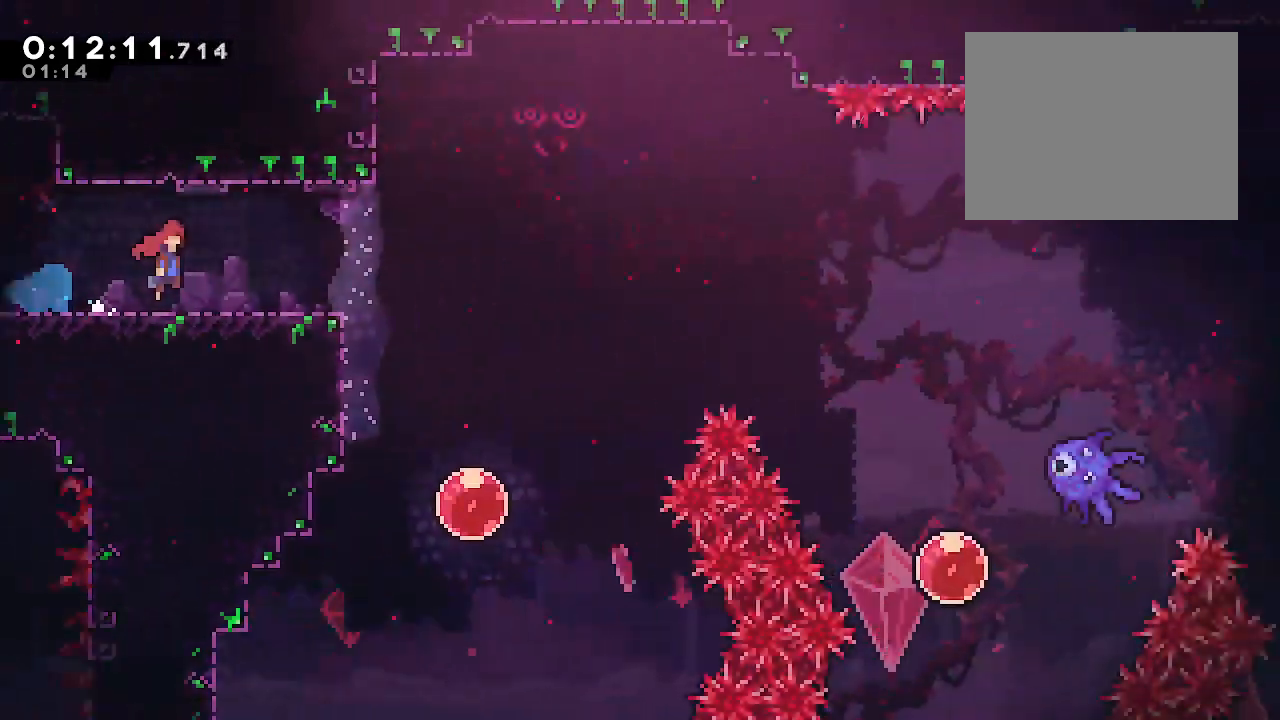
{"buttons": ["Y", "L1"], "left_stick": "down-right", "right_stick": "center", "events": [[367, "B", "up"], [367, "L1", "down"], [367, "left_stick", "down-right"], [400, "Y", "down"]]}
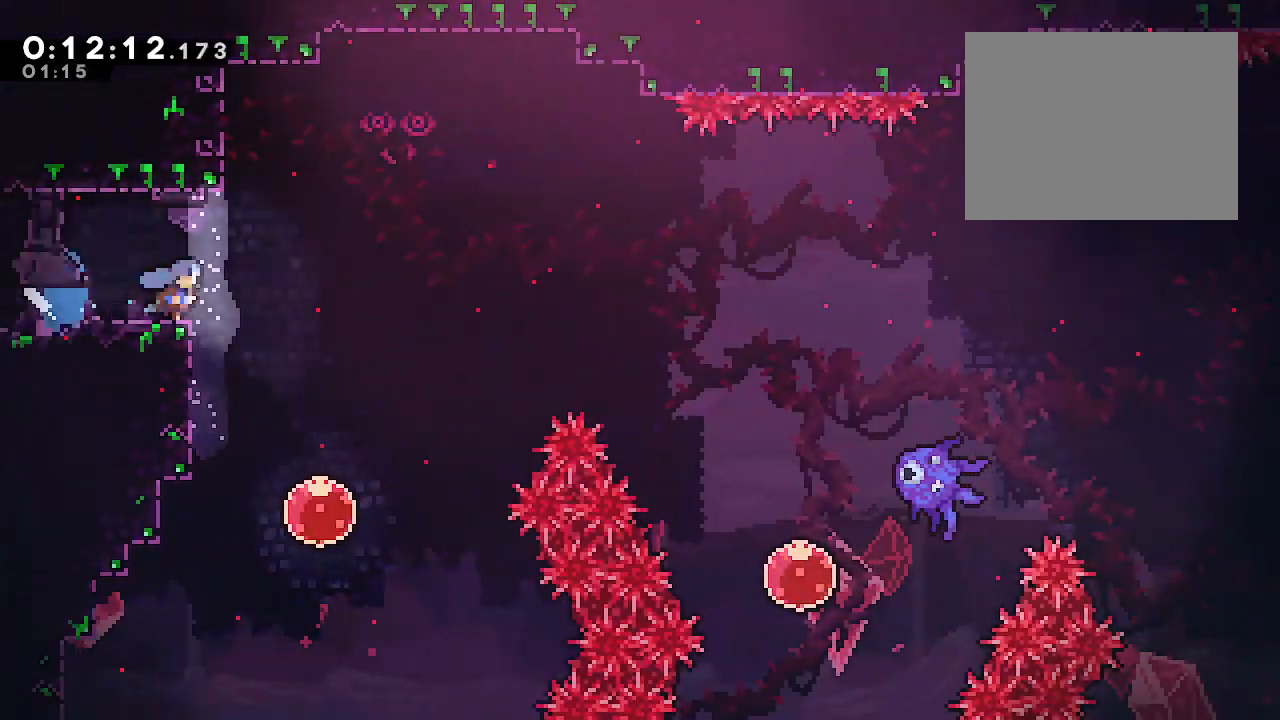
{"buttons": ["B"], "left_stick": "right", "right_stick": "center", "events": [[50, "Y", "up"], [83, "left_stick", "right"], [117, "L1", "up"], [133, "B", "down"]]}
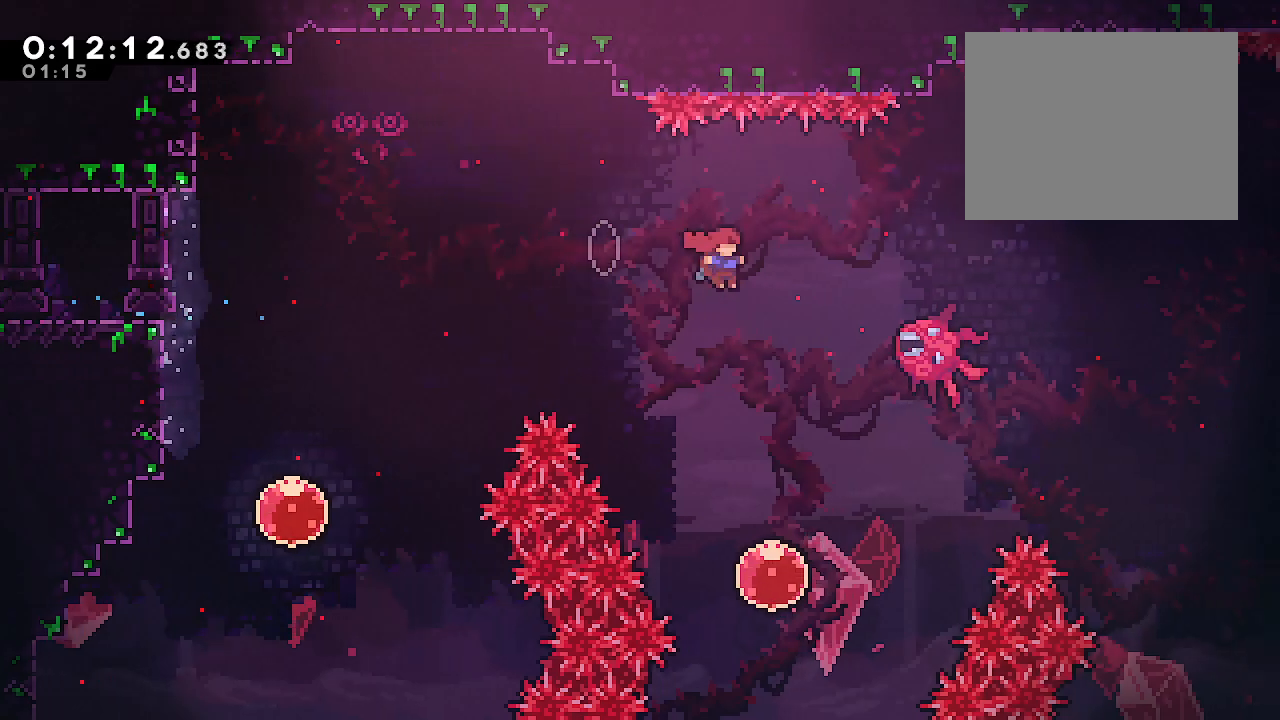
{"buttons": ["B"], "left_stick": "right", "right_stick": "center", "events": [[217, "Y", "down"], [333, "Y", "up"]]}
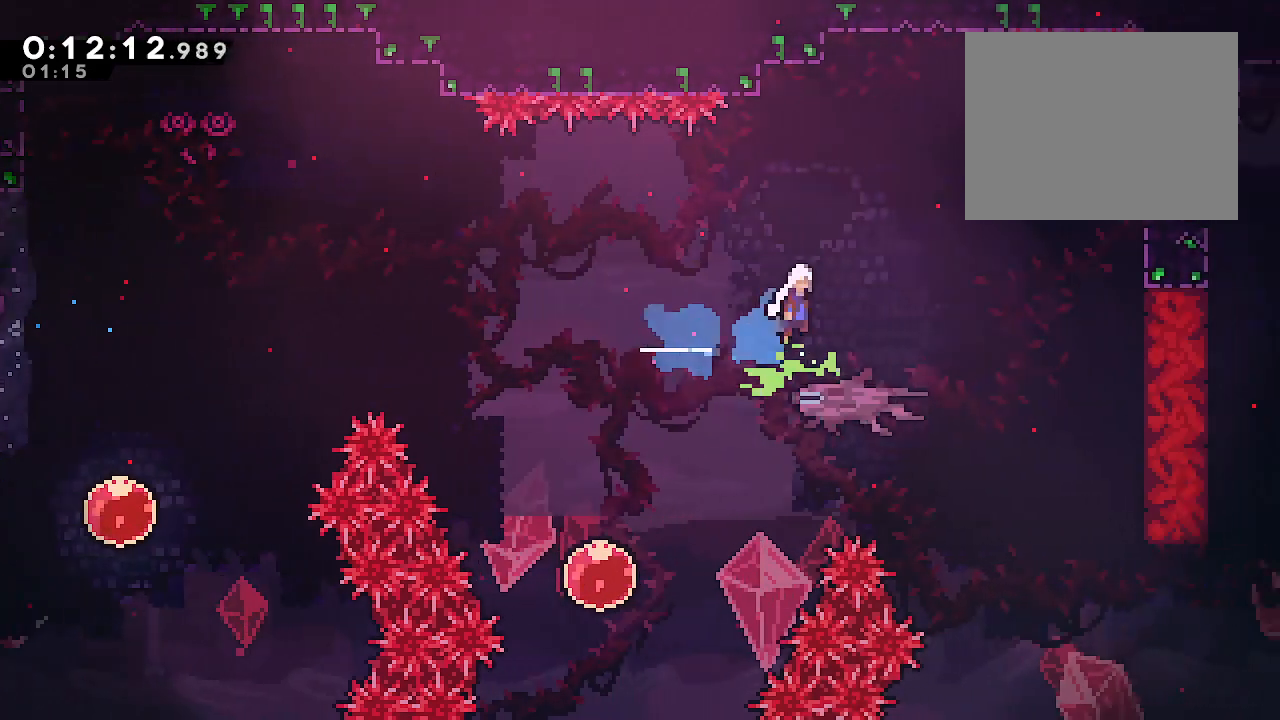
{"buttons": ["B"], "left_stick": "right", "right_stick": "center", "events": []}
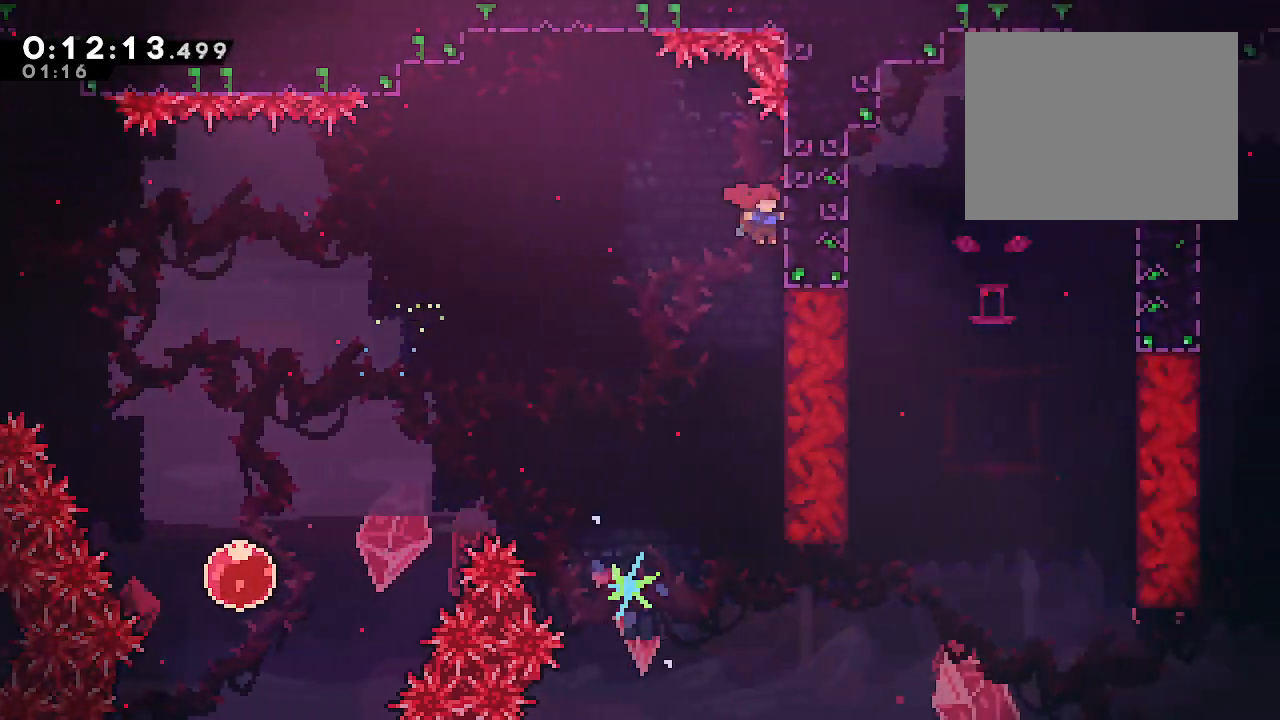
{"buttons": [], "left_stick": "right", "right_stick": "center", "events": [[33, "A", "down"], [317, "A", "up"], [317, "B", "up"]]}
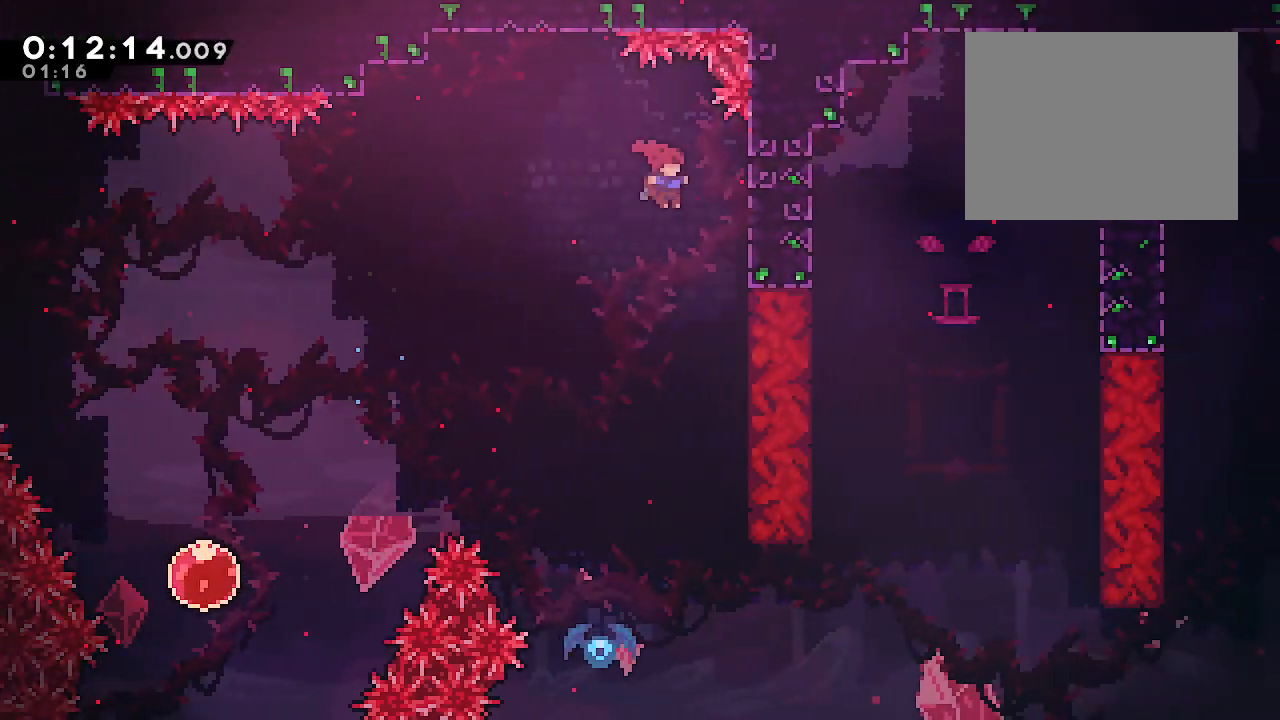
{"buttons": [], "left_stick": "center", "right_stick": "center", "events": [[67, "left_stick", "center"]]}
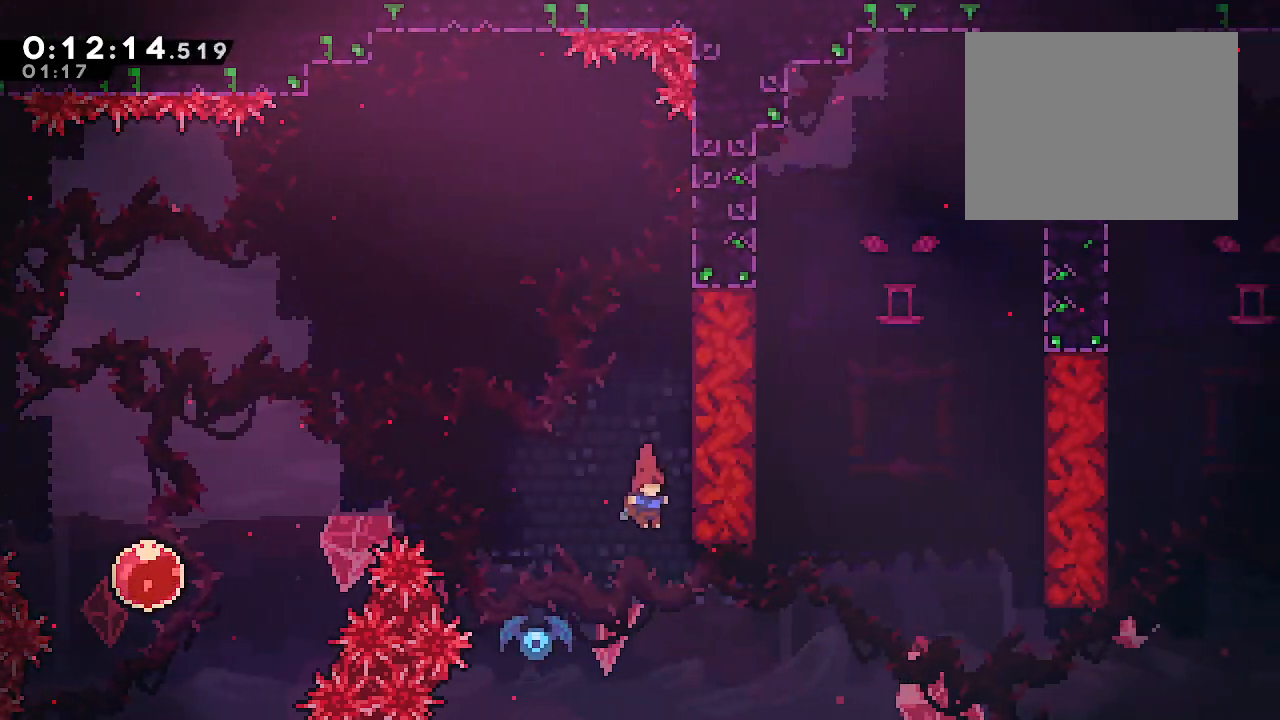
{"buttons": ["R2"], "left_stick": "right", "right_stick": "center", "events": [[383, "R2", "down"], [383, "left_stick", "right"]]}
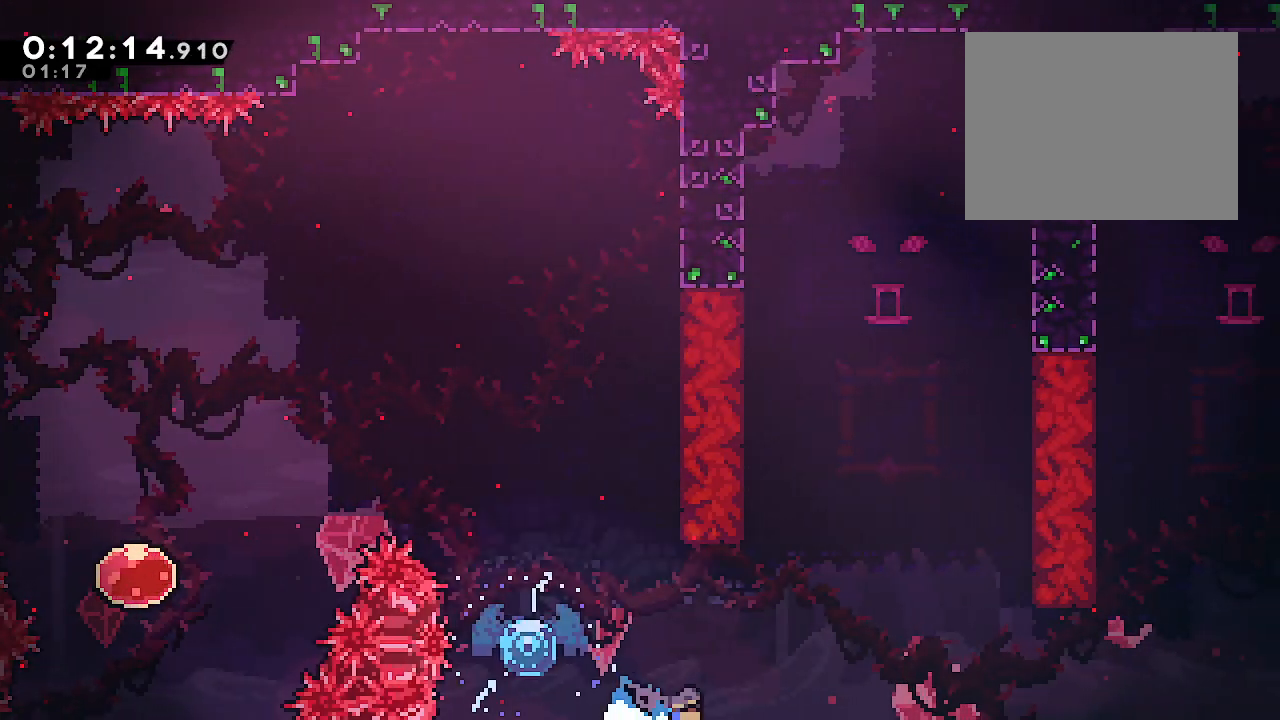
{"buttons": [], "left_stick": "right", "right_stick": "center", "events": [[33, "R2", "up"]]}
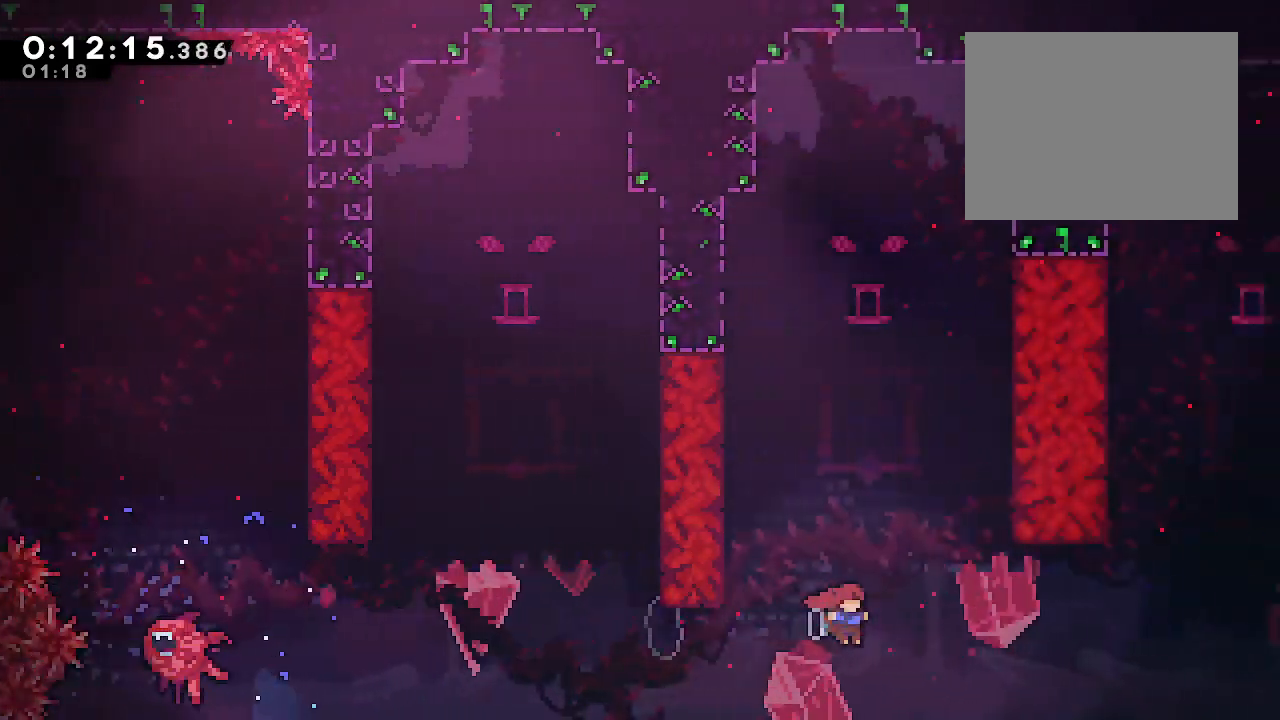
{"buttons": ["A", "B", "L2"], "left_stick": "up-right", "right_stick": "center", "events": [[100, "left_stick", "up-right"], [133, "L2", "down"], [183, "R2", "down"], [333, "R2", "up"], [417, "B", "down"], [500, "A", "down"]]}
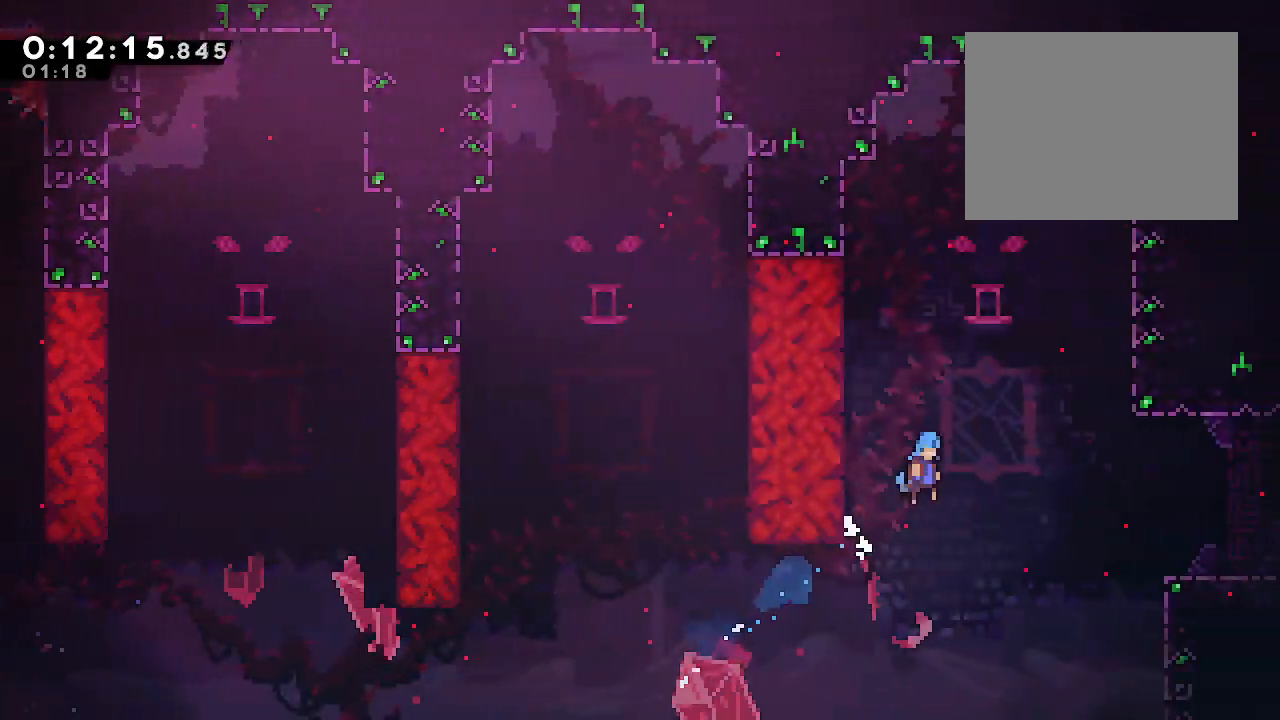
{"buttons": ["B", "L2"], "left_stick": "right", "right_stick": "center", "events": [[167, "left_stick", "right"], [467, "A", "up"]]}
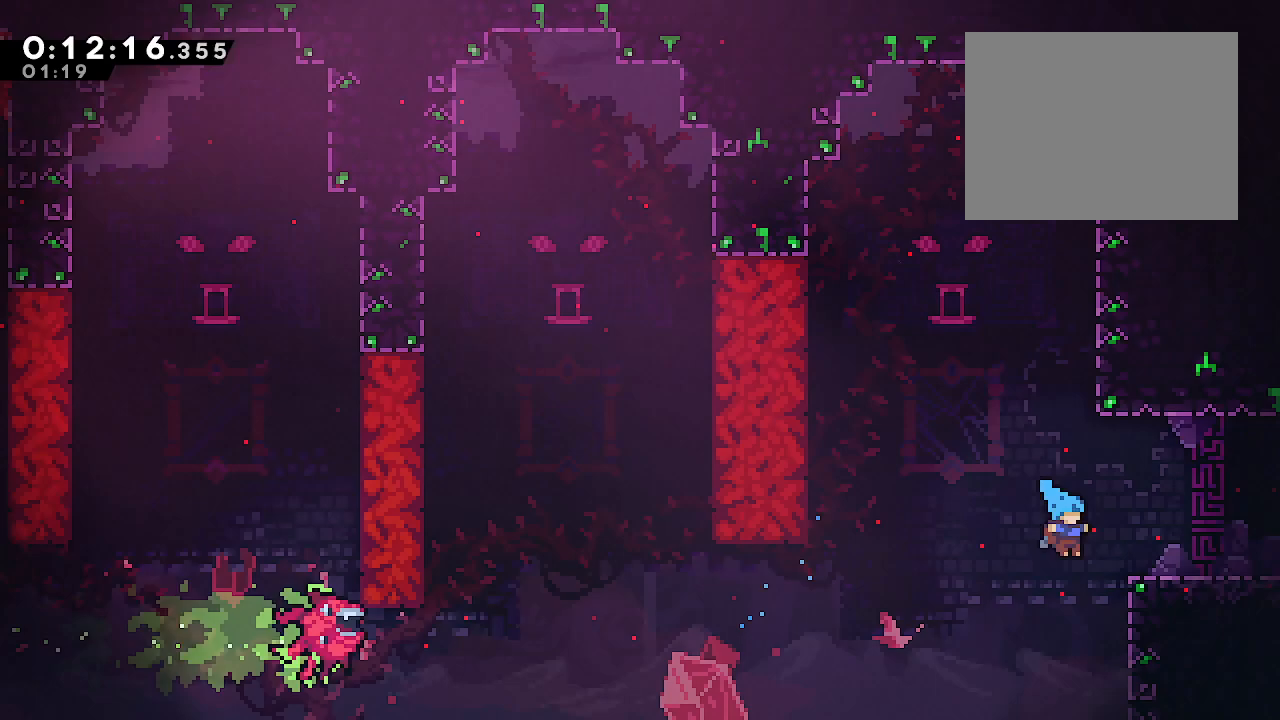
{"buttons": ["L2"], "left_stick": "right", "right_stick": "center", "events": [[183, "A", "down"], [300, "A", "up"], [300, "B", "up"]]}